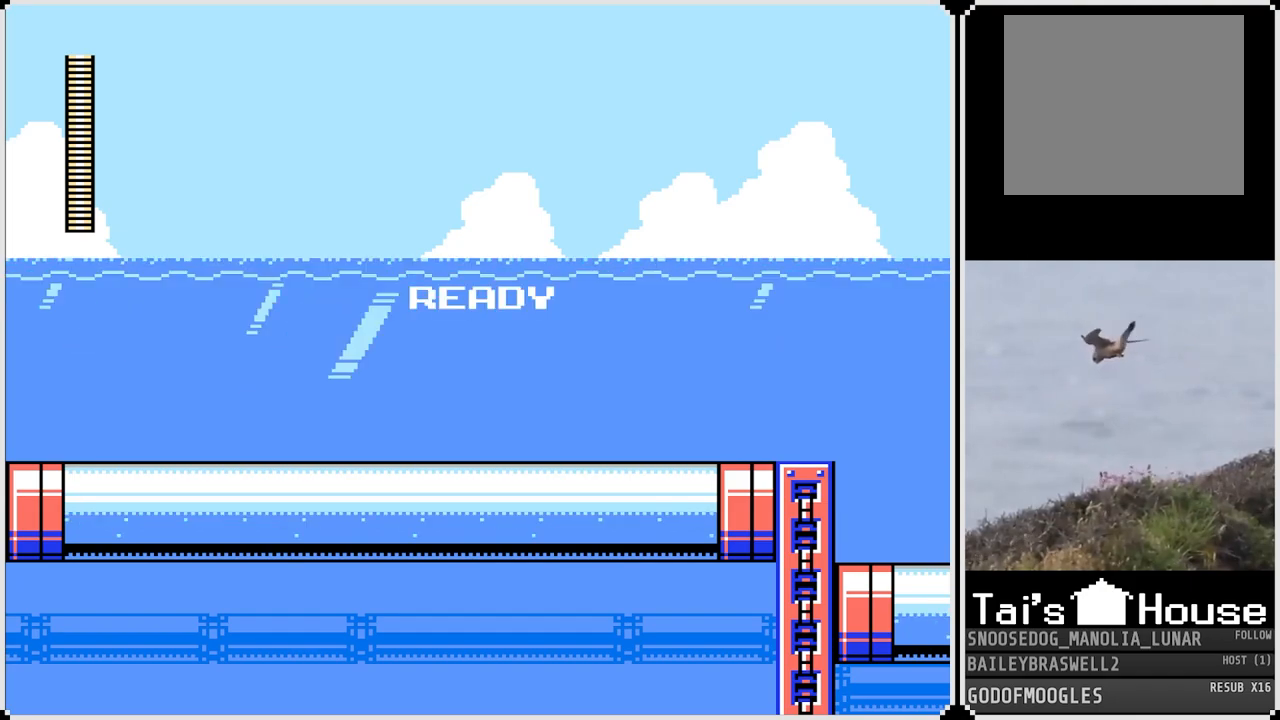
Gameplay with a controller (PlayStation layout); each line is a JSON object with the inputs held at the frame after it. "events" lists button and stick changes between this image and that frame as [ms after this image, input, new state], when the widget could be followed in between.
{"buttons": [], "left_stick": "center", "right_stick": "center", "events": [[184, "SQUARE", "down"], [317, "SQUARE", "up"]]}
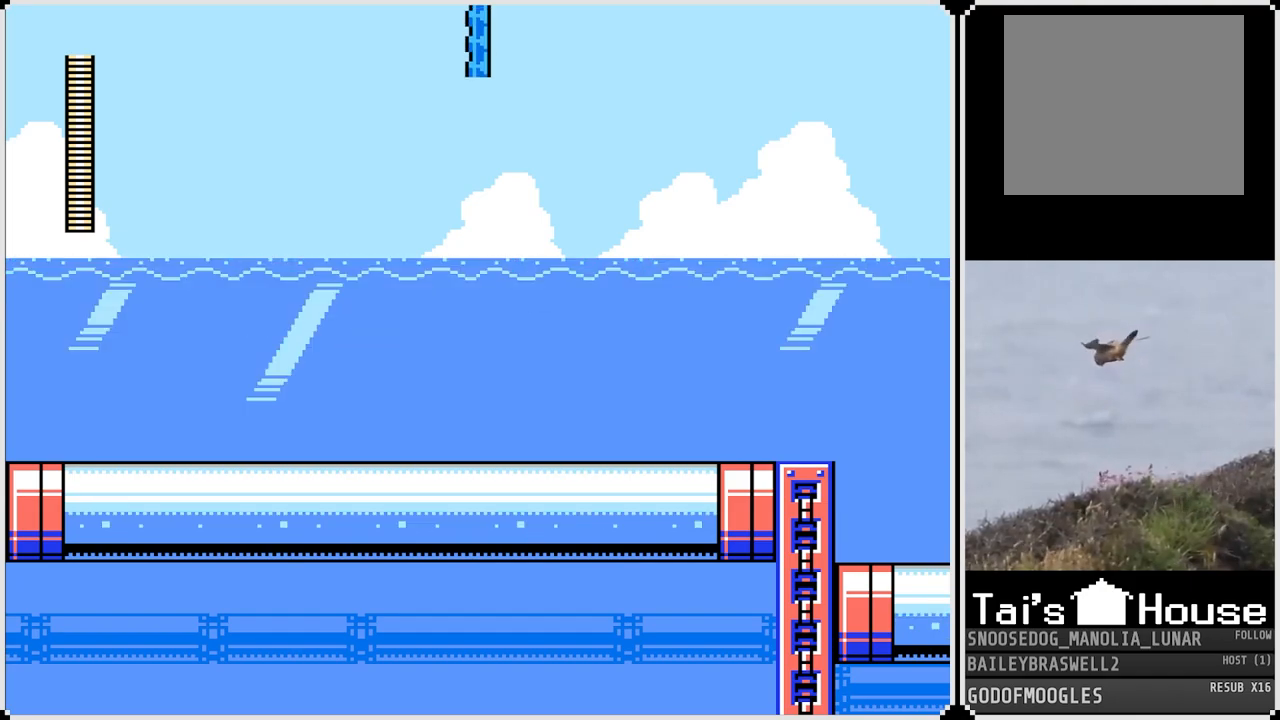
{"buttons": [], "left_stick": "center", "right_stick": "center", "events": []}
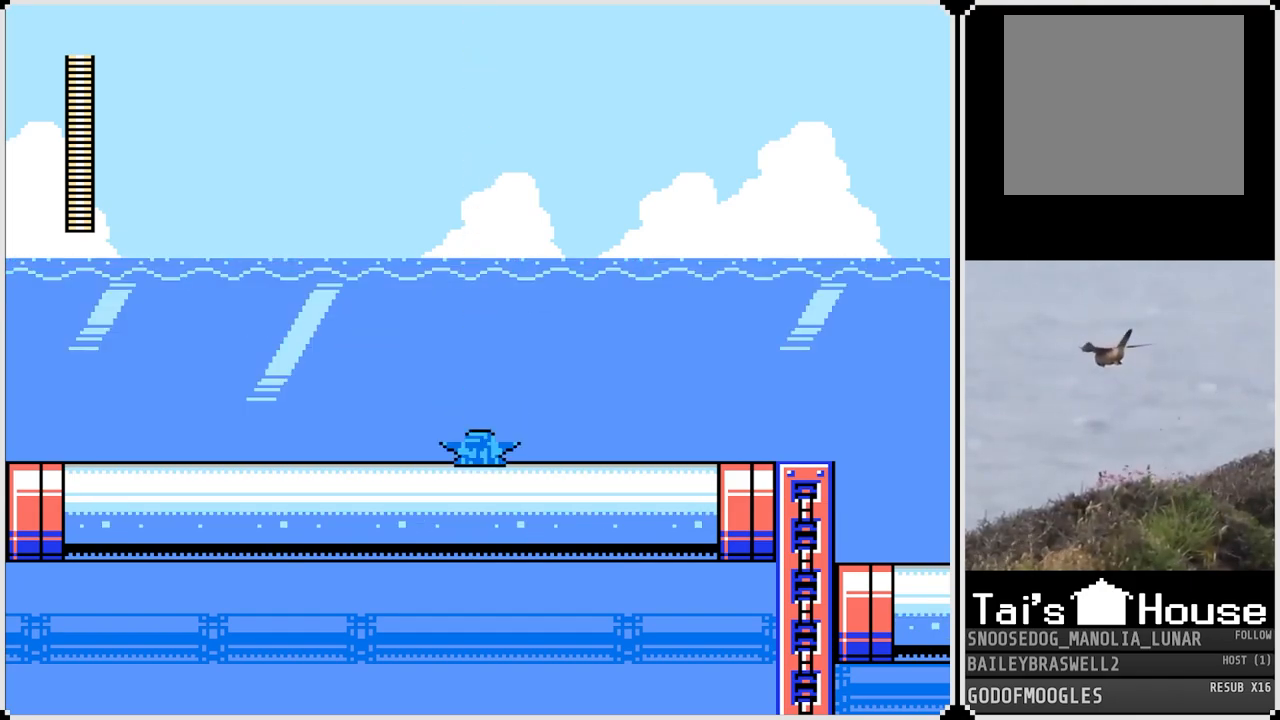
{"buttons": ["DPAD_RIGHT"], "left_stick": "center", "right_stick": "center", "events": [[34, "DPAD_RIGHT", "down"]]}
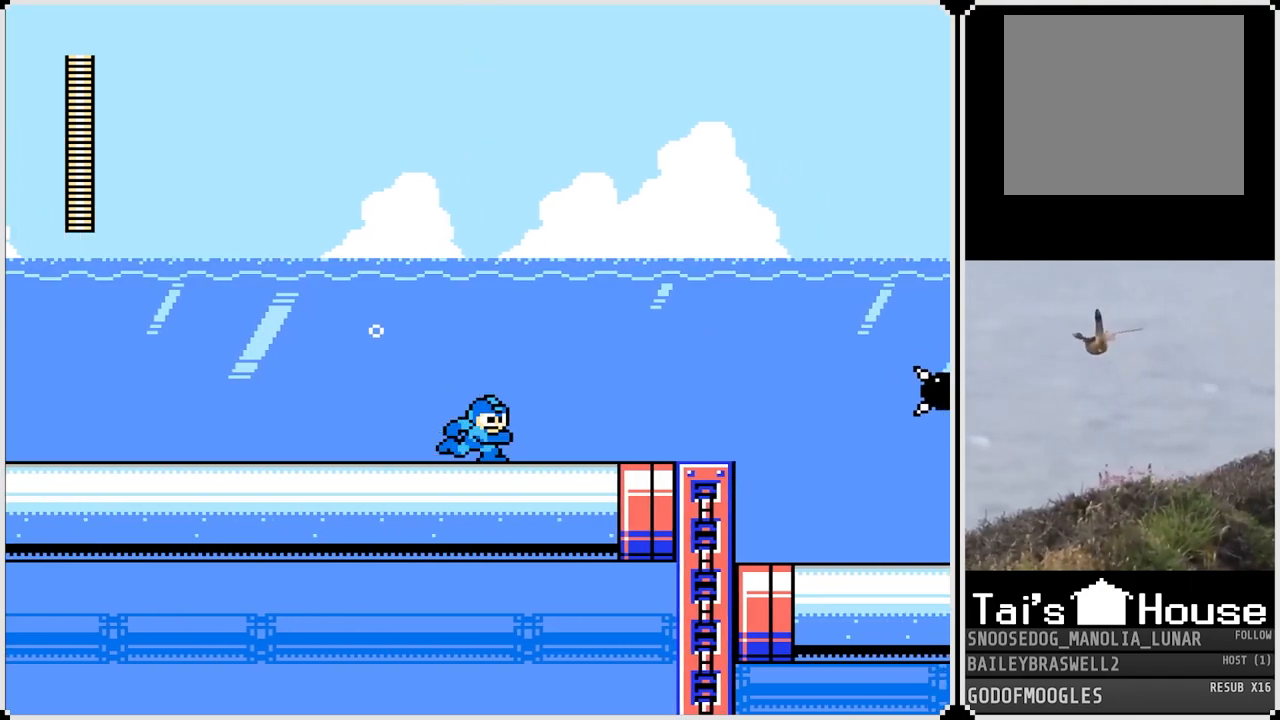
{"buttons": ["DPAD_RIGHT"], "left_stick": "center", "right_stick": "center", "events": [[367, "CROSS", "down"], [400, "CROSS", "up"], [400, "SQUARE", "down"], [450, "SQUARE", "up"]]}
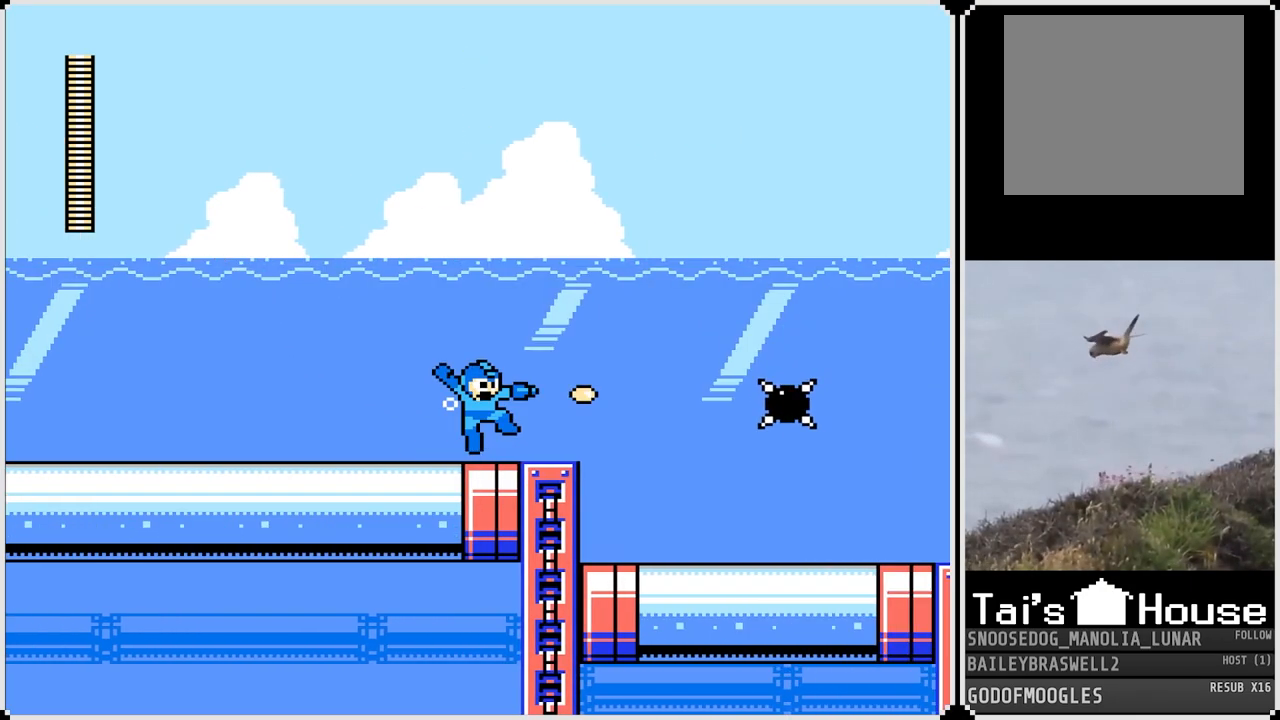
{"buttons": ["CROSS", "DPAD_RIGHT"], "left_stick": "center", "right_stick": "center", "events": [[84, "DPAD_RIGHT", "up"], [351, "DPAD_RIGHT", "down"], [467, "CROSS", "down"]]}
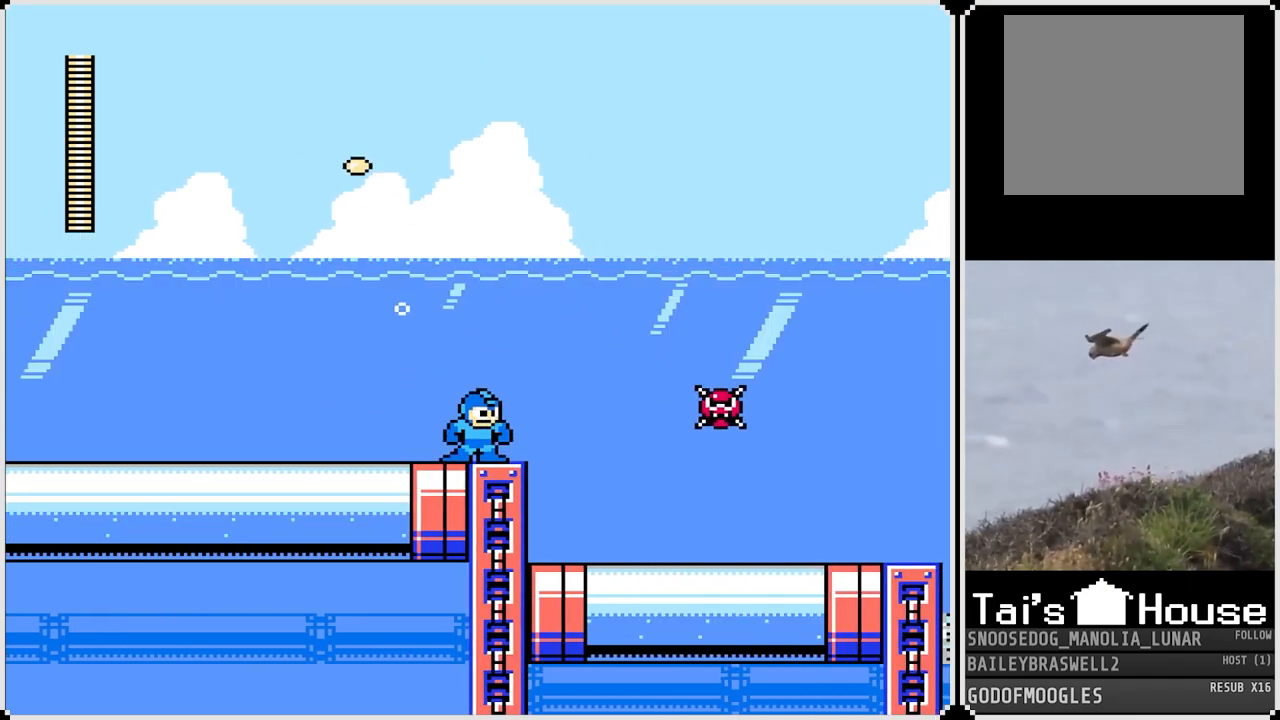
{"buttons": ["DPAD_RIGHT"], "left_stick": "center", "right_stick": "center", "events": [[350, "CROSS", "up"]]}
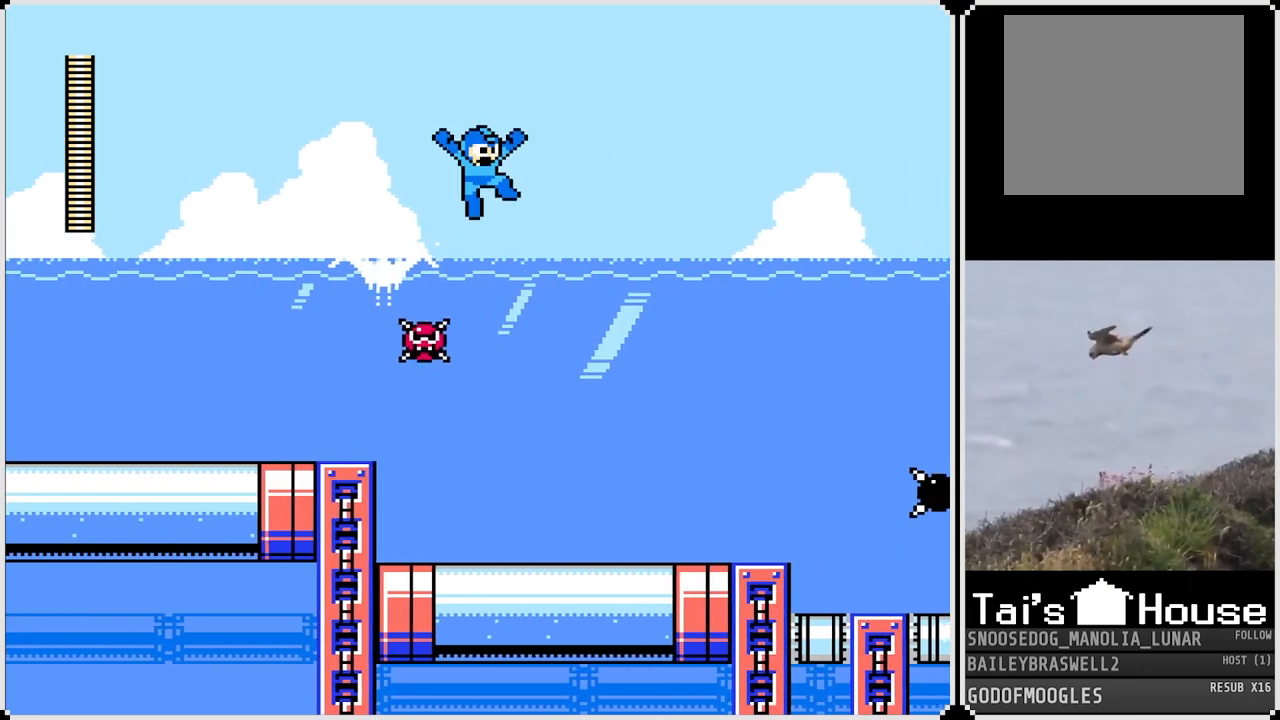
{"buttons": ["SQUARE", "DPAD_RIGHT"], "left_stick": "center", "right_stick": "center", "events": [[467, "SQUARE", "down"]]}
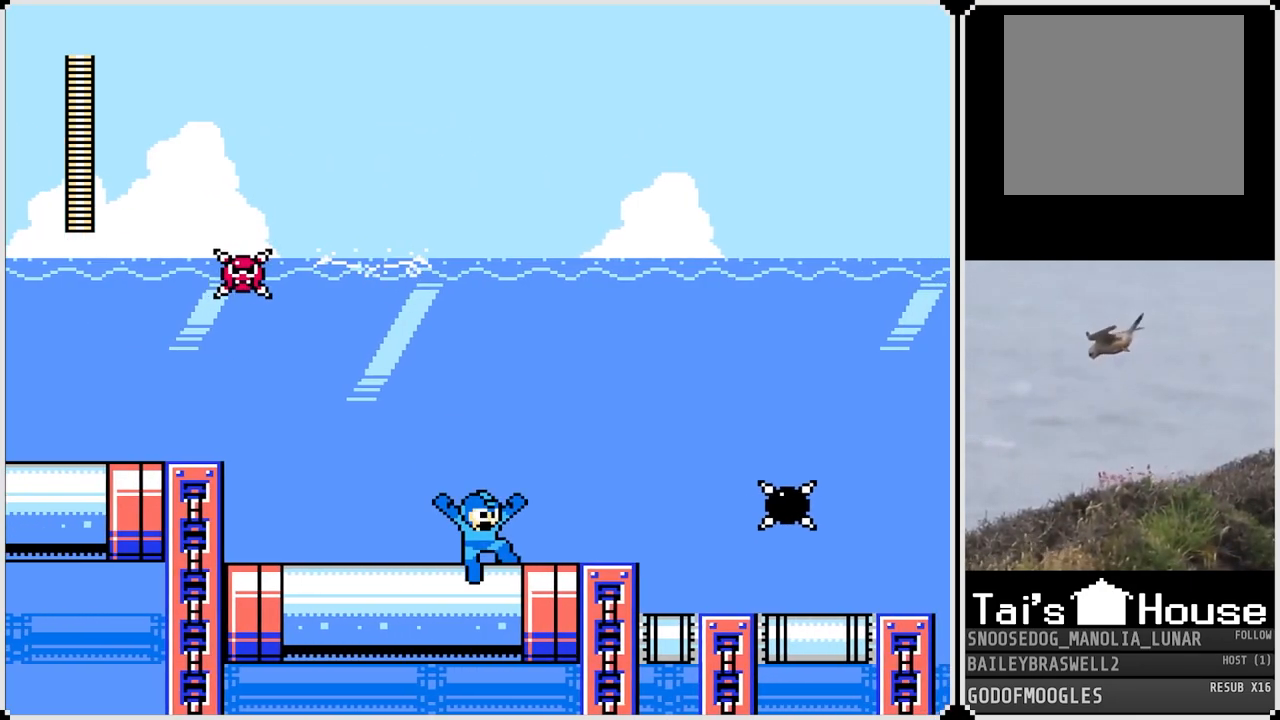
{"buttons": ["CROSS", "DPAD_RIGHT"], "left_stick": "center", "right_stick": "center", "events": [[50, "SQUARE", "up"], [300, "CROSS", "down"]]}
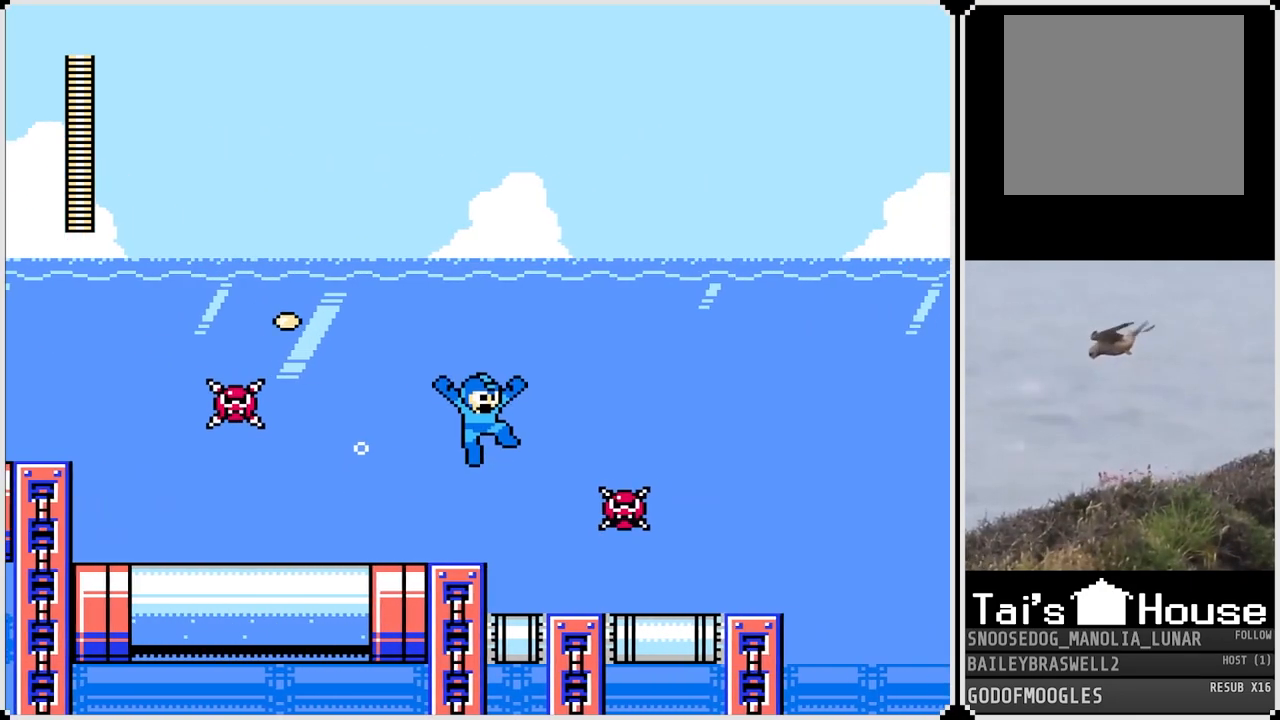
{"buttons": ["DPAD_RIGHT"], "left_stick": "center", "right_stick": "center", "events": [[100, "CROSS", "up"]]}
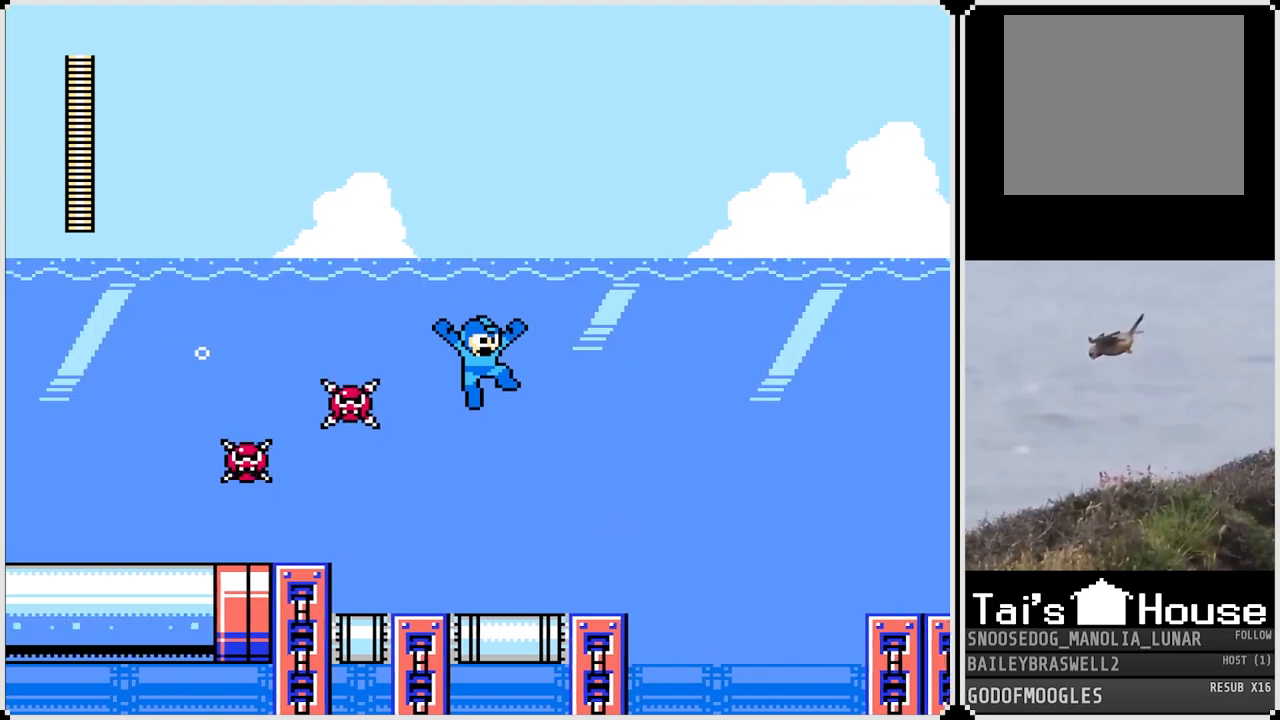
{"buttons": ["DPAD_RIGHT"], "left_stick": "center", "right_stick": "center", "events": [[367, "CROSS", "down"], [417, "CROSS", "up"]]}
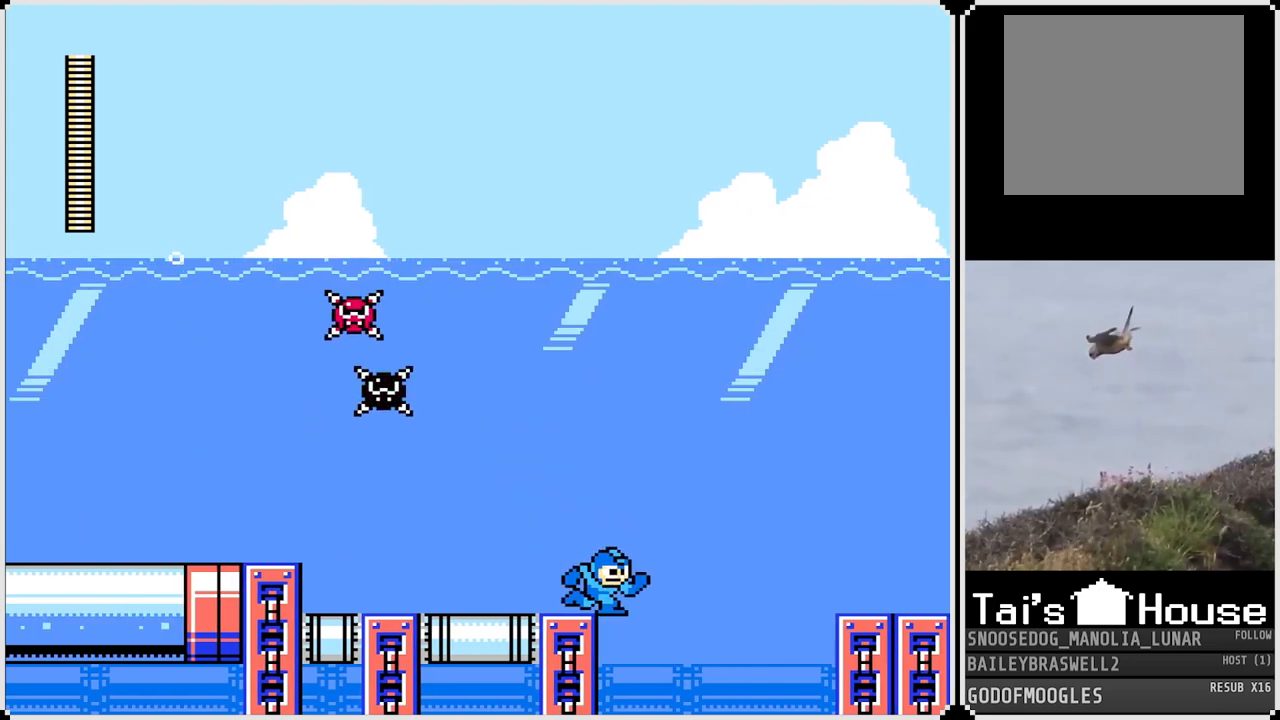
{"buttons": [], "left_stick": "center", "right_stick": "center", "events": [[250, "DPAD_RIGHT", "up"], [284, "DPAD_LEFT", "down"], [434, "DPAD_LEFT", "up"]]}
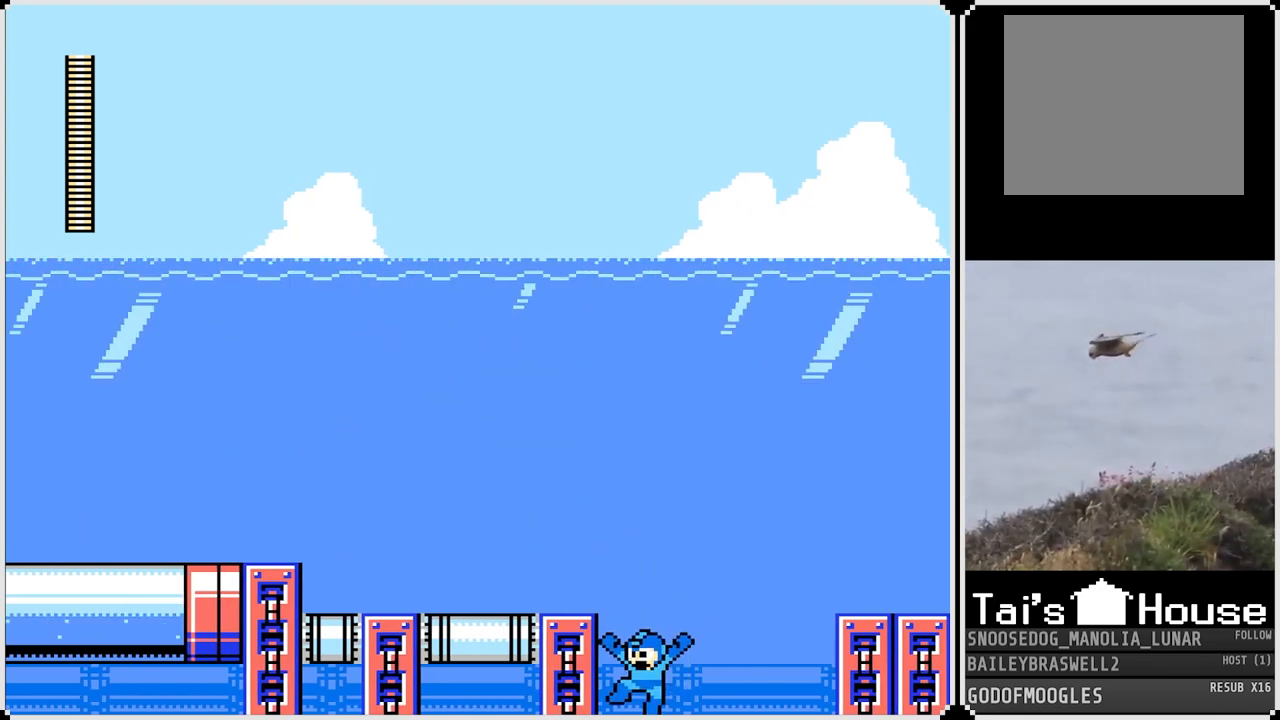
{"buttons": [], "left_stick": "center", "right_stick": "center", "events": []}
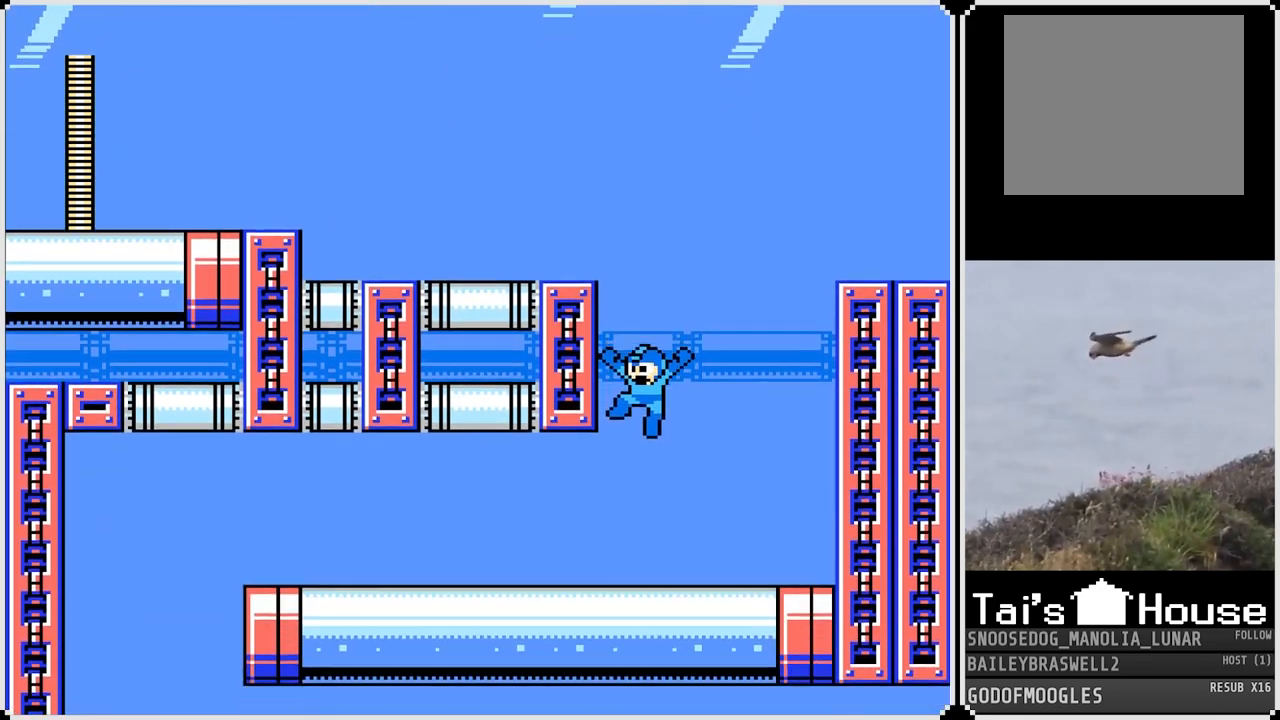
{"buttons": [], "left_stick": "center", "right_stick": "center", "events": []}
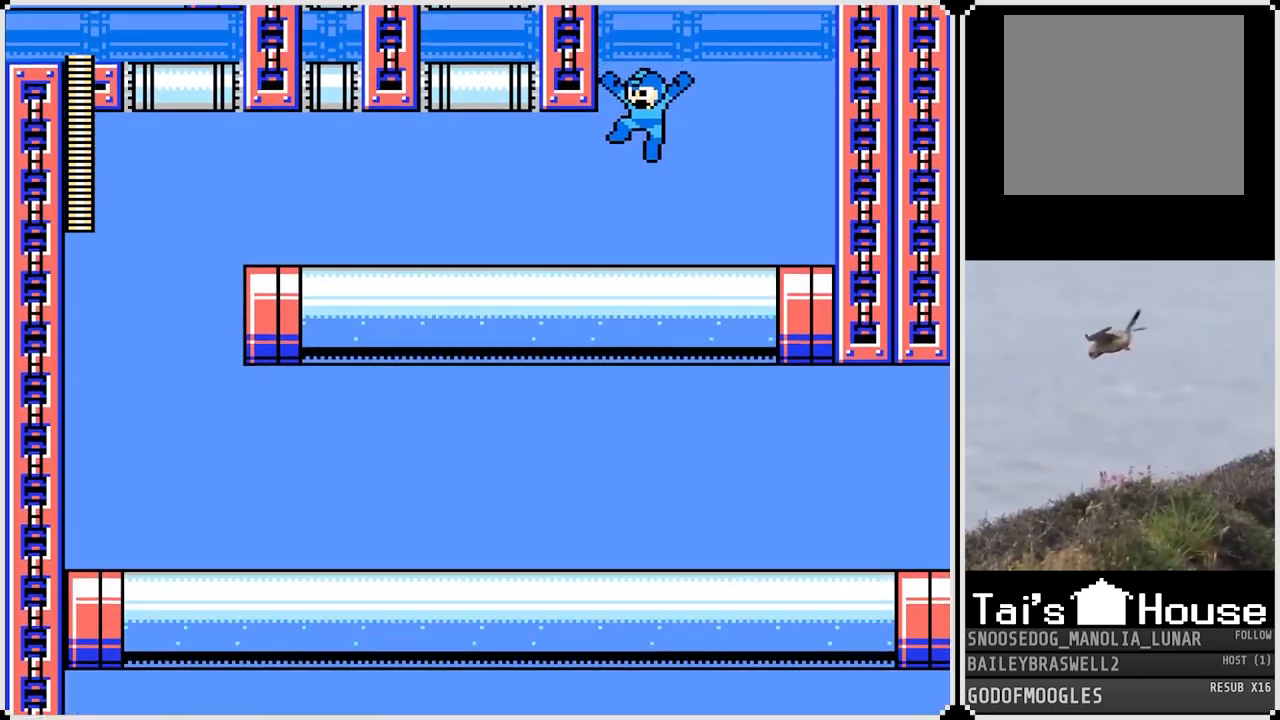
{"buttons": ["DPAD_LEFT"], "left_stick": "center", "right_stick": "center", "events": [[283, "DPAD_LEFT", "down"]]}
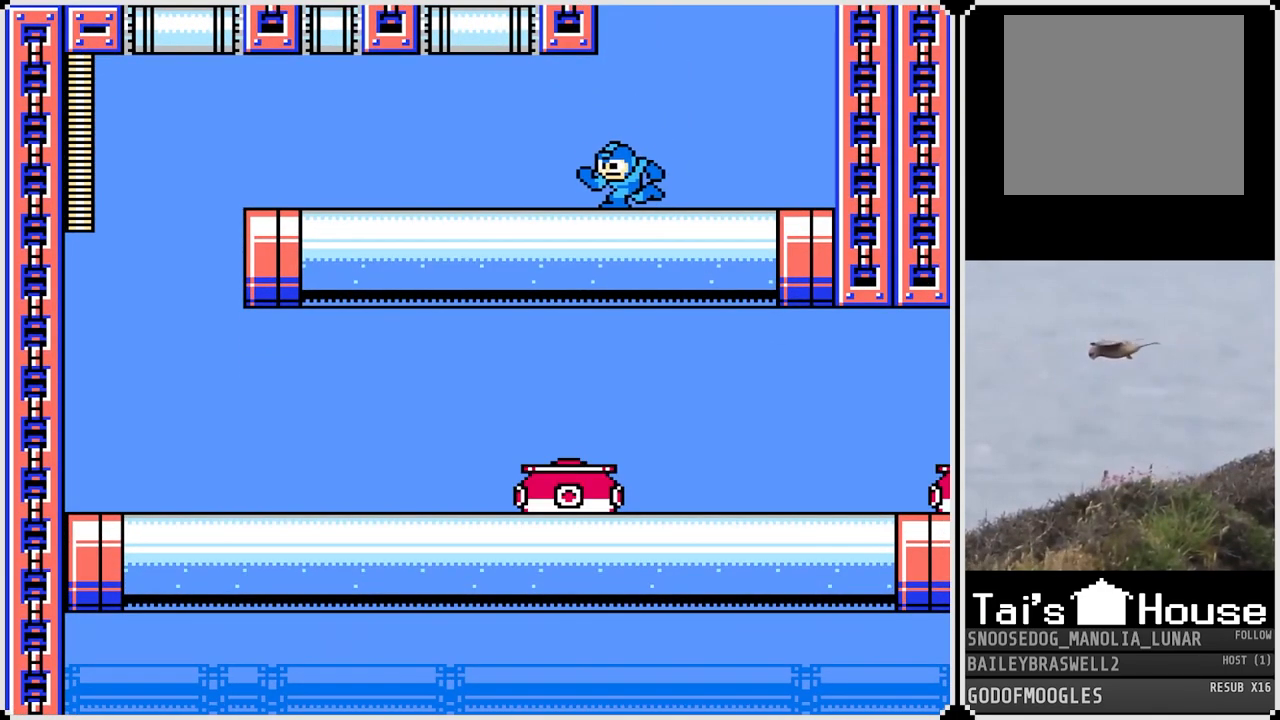
{"buttons": ["DPAD_LEFT"], "left_stick": "center", "right_stick": "center", "events": [[100, "CROSS", "down"], [234, "CROSS", "up"]]}
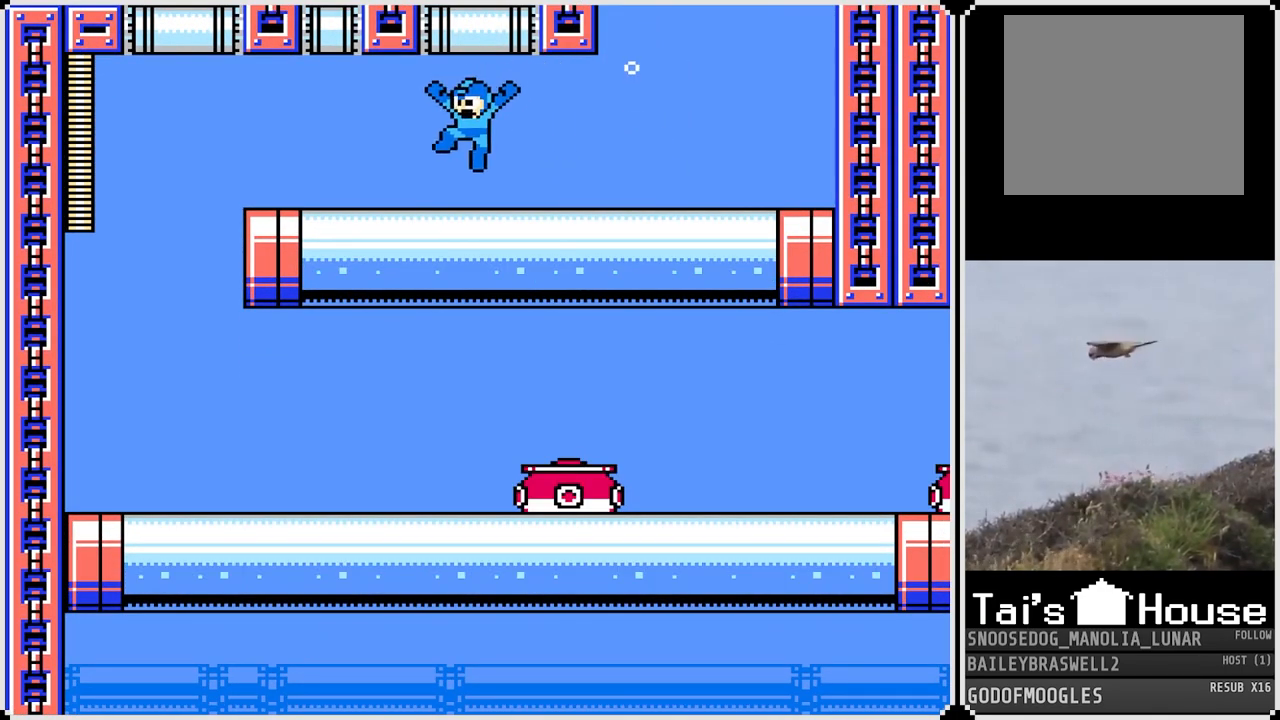
{"buttons": ["DPAD_LEFT"], "left_stick": "center", "right_stick": "center", "events": [[150, "CROSS", "down"], [267, "CROSS", "up"]]}
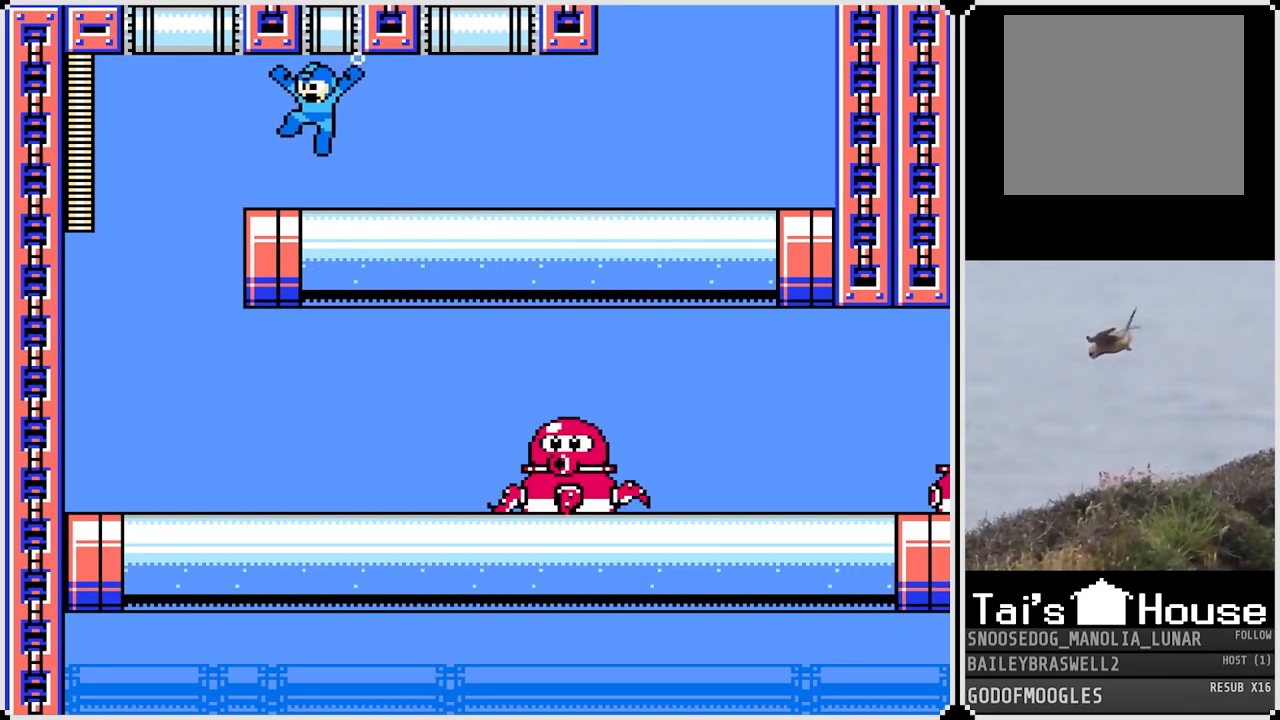
{"buttons": ["DPAD_LEFT"], "left_stick": "center", "right_stick": "center", "events": []}
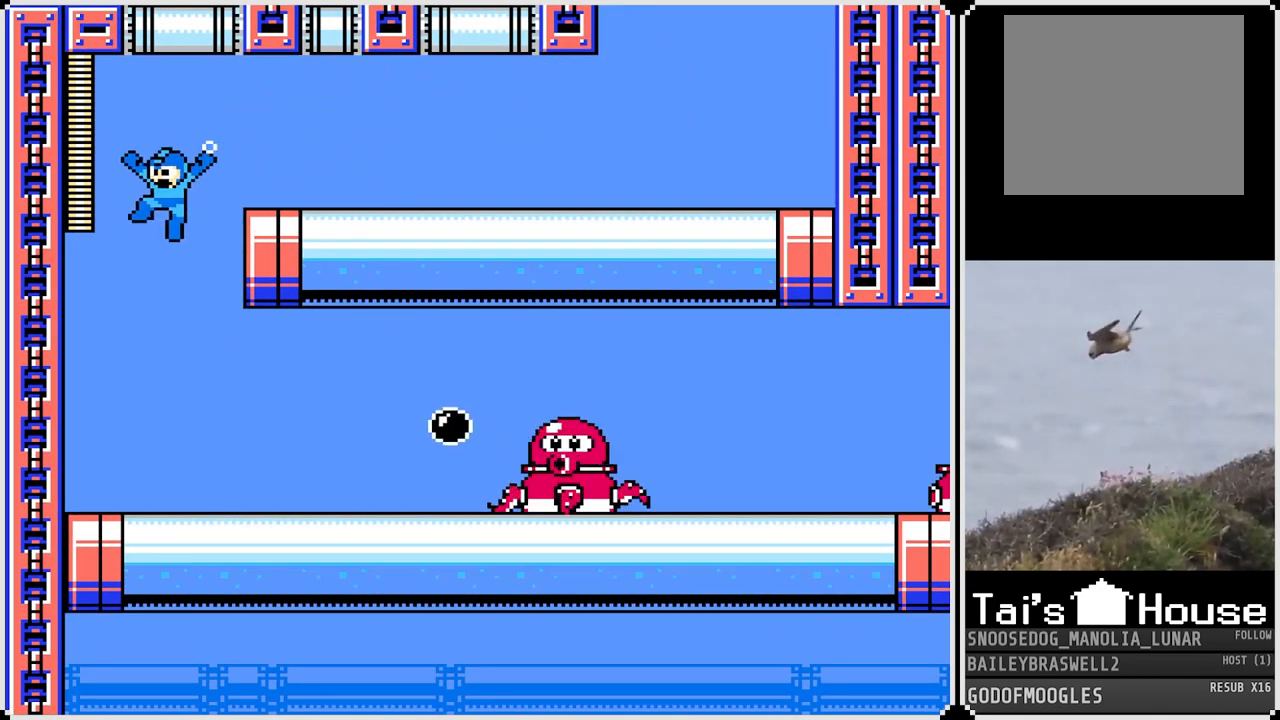
{"buttons": ["DPAD_RIGHT"], "left_stick": "center", "right_stick": "center", "events": [[334, "DPAD_LEFT", "up"], [417, "DPAD_RIGHT", "down"]]}
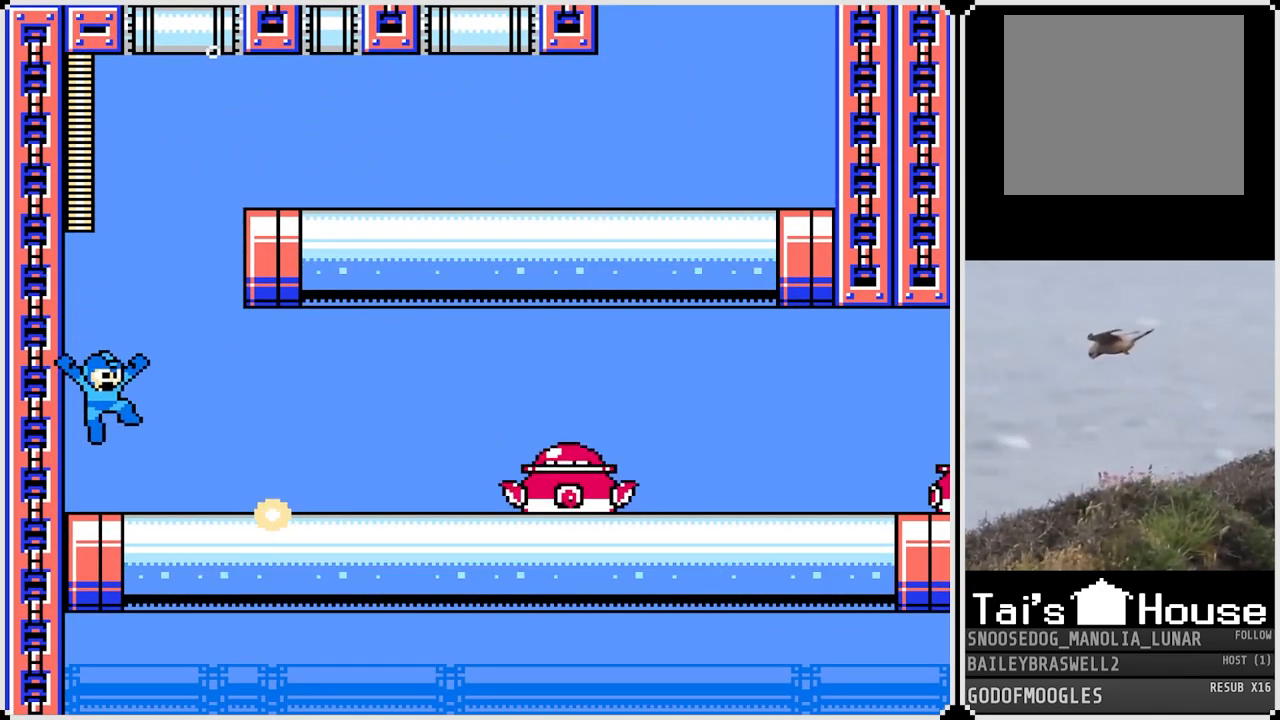
{"buttons": ["SQUARE"], "left_stick": "center", "right_stick": "center", "events": [[100, "SQUARE", "down"], [116, "DPAD_RIGHT", "up"], [216, "SQUARE", "up"], [450, "CROSS", "down"], [483, "SQUARE", "down"], [500, "CROSS", "up"]]}
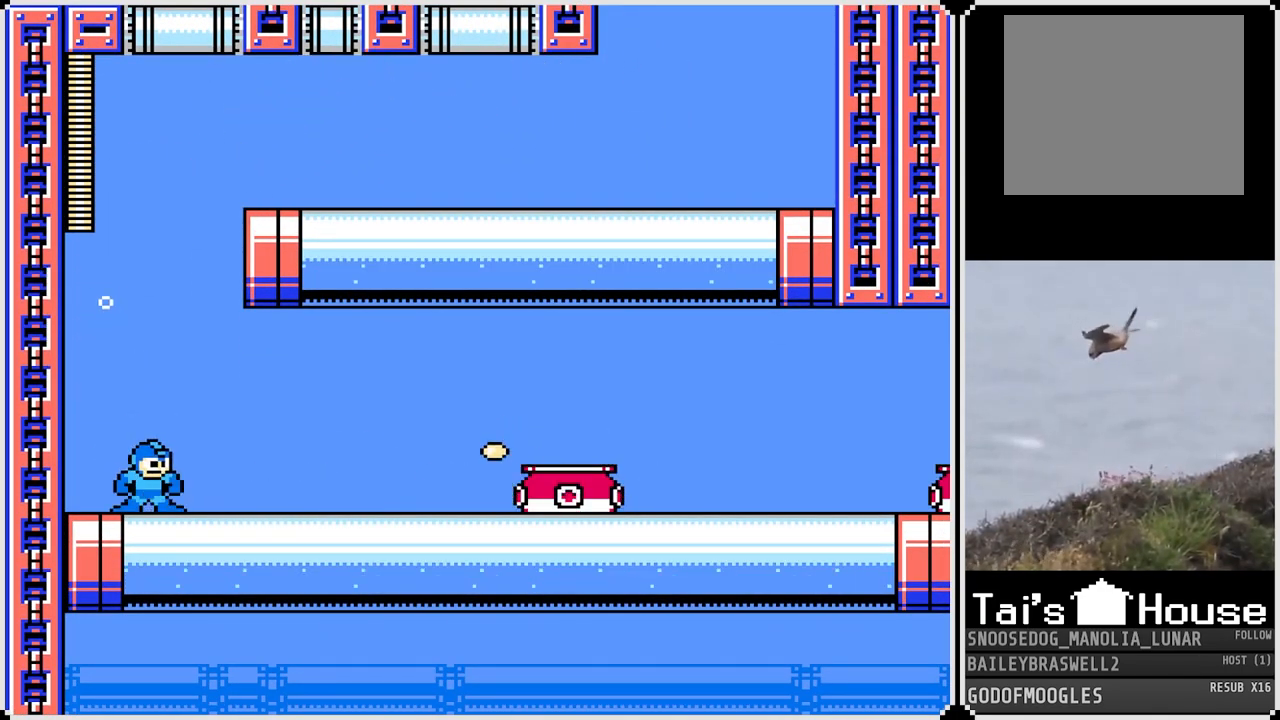
{"buttons": [], "left_stick": "center", "right_stick": "center", "events": [[50, "SQUARE", "up"], [117, "SQUARE", "down"], [217, "SQUARE", "up"], [384, "CROSS", "down"], [434, "SQUARE", "down"], [450, "CROSS", "up"], [467, "SQUARE", "up"]]}
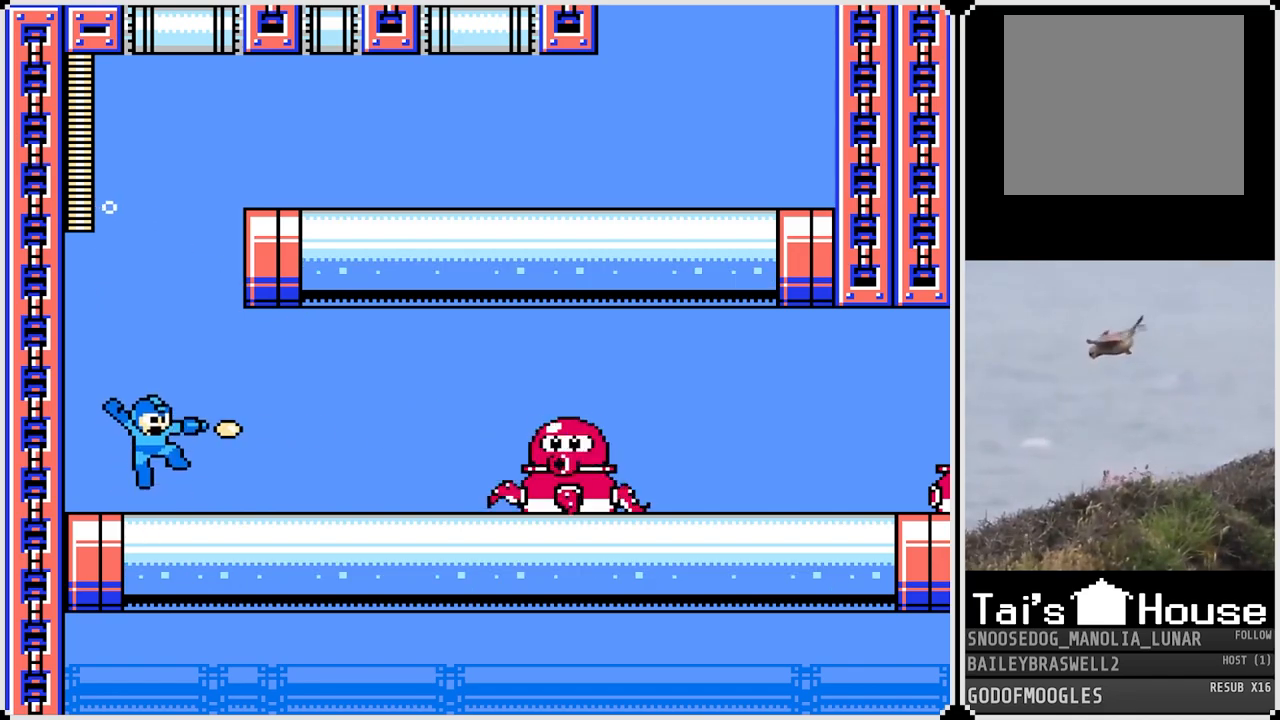
{"buttons": ["CROSS", "SQUARE", "DPAD_RIGHT"], "left_stick": "center", "right_stick": "center", "events": [[50, "SQUARE", "down"], [150, "SQUARE", "up"], [200, "DPAD_RIGHT", "down"], [367, "CROSS", "down"], [483, "SQUARE", "down"]]}
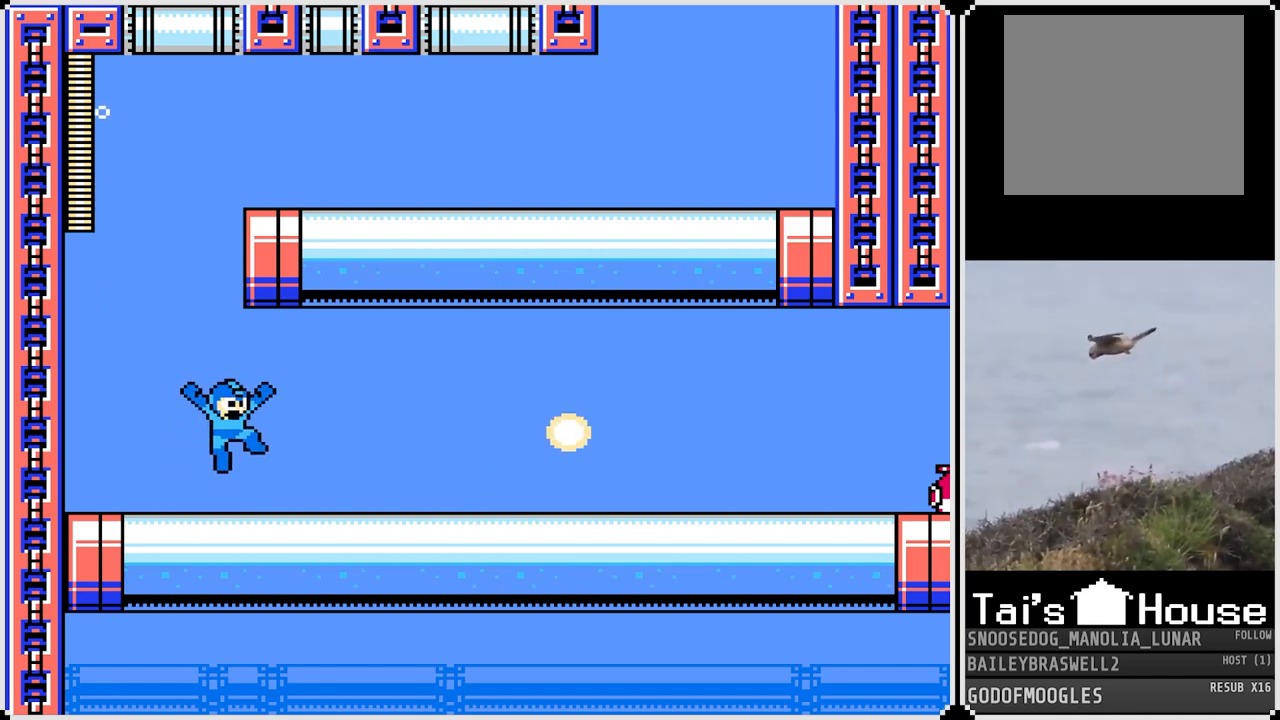
{"buttons": ["DPAD_RIGHT"], "left_stick": "center", "right_stick": "center", "events": [[17, "CROSS", "up"], [67, "SQUARE", "up"]]}
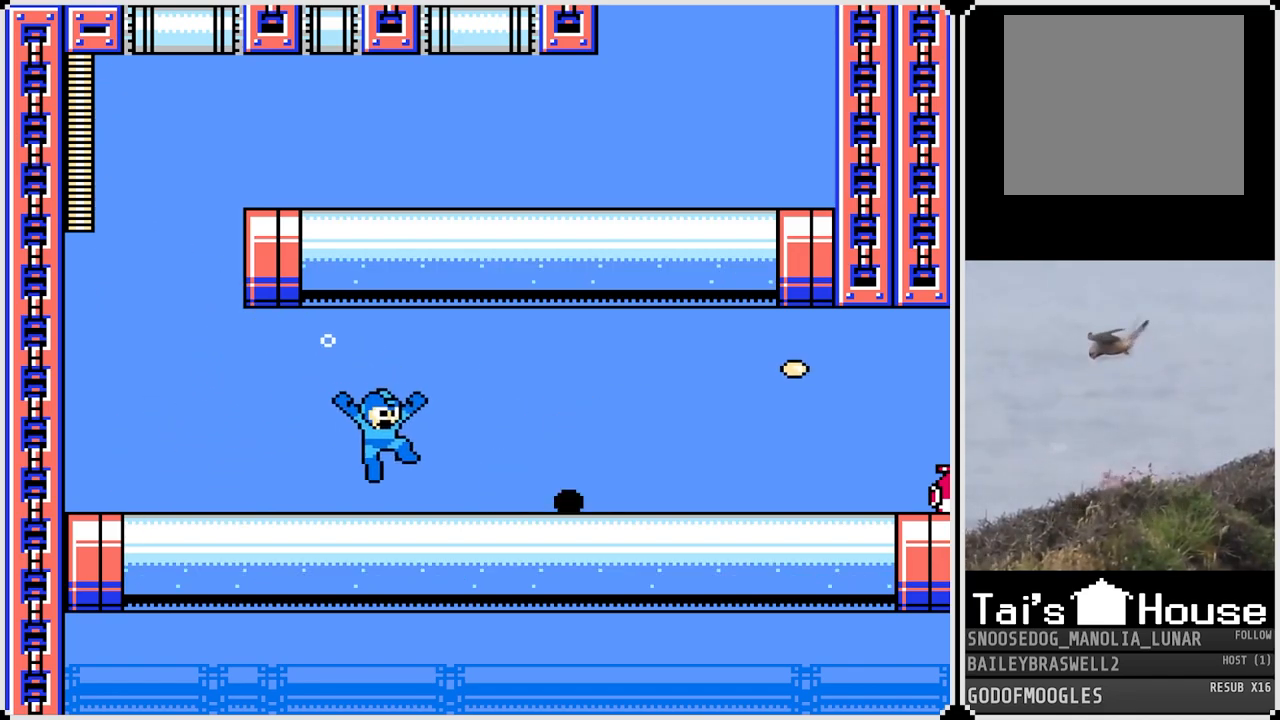
{"buttons": ["DPAD_RIGHT"], "left_stick": "center", "right_stick": "center", "events": [[250, "SQUARE", "down"], [333, "SQUARE", "up"]]}
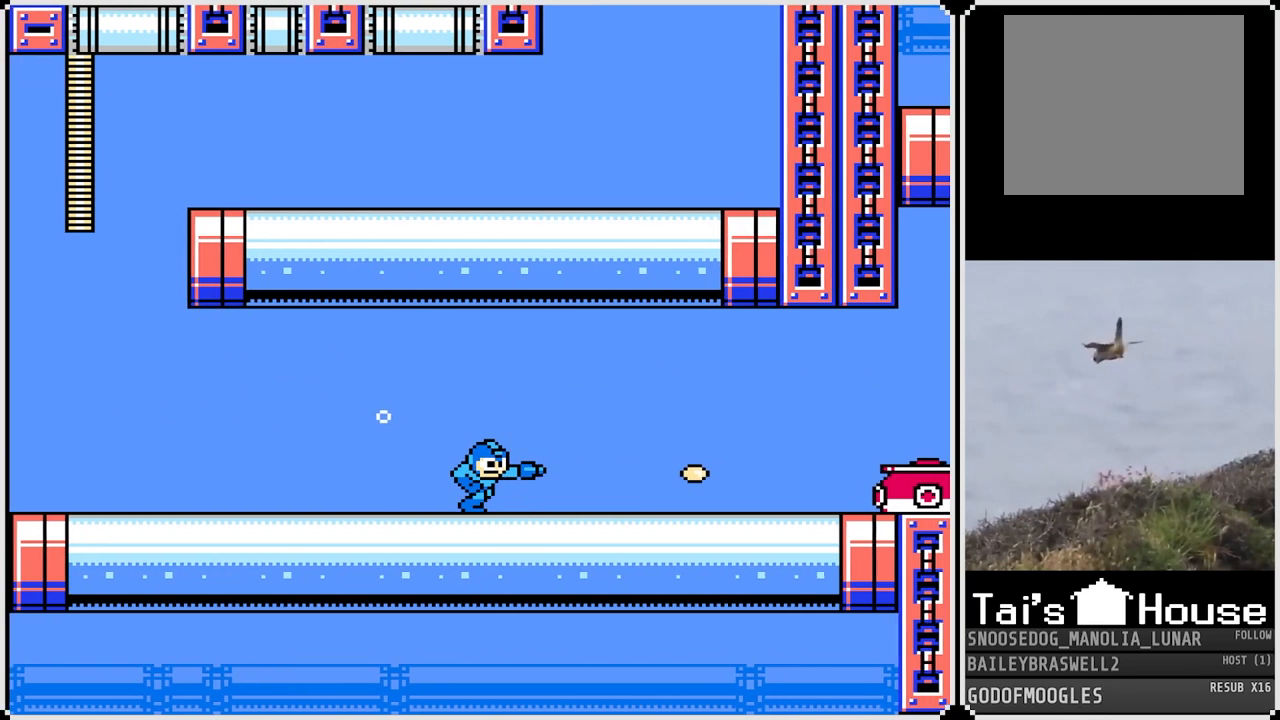
{"buttons": [], "left_stick": "center", "right_stick": "center", "events": [[134, "CROSS", "down"], [134, "SQUARE", "down"], [184, "CROSS", "up"], [234, "SQUARE", "up"], [300, "DPAD_RIGHT", "up"], [300, "SQUARE", "down"], [400, "SQUARE", "up"]]}
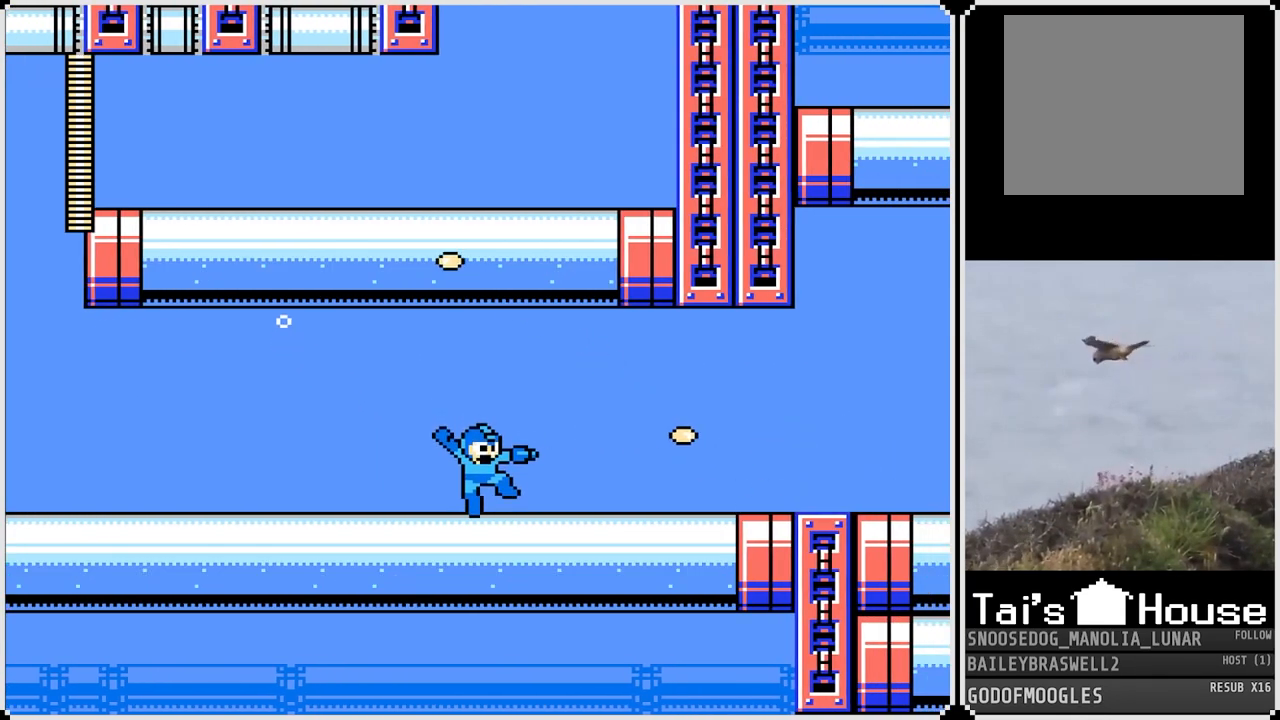
{"buttons": [], "left_stick": "center", "right_stick": "center", "events": [[83, "CROSS", "down"], [133, "SQUARE", "down"], [150, "CROSS", "up"], [216, "SQUARE", "up"], [266, "SQUARE", "down"], [350, "SQUARE", "up"]]}
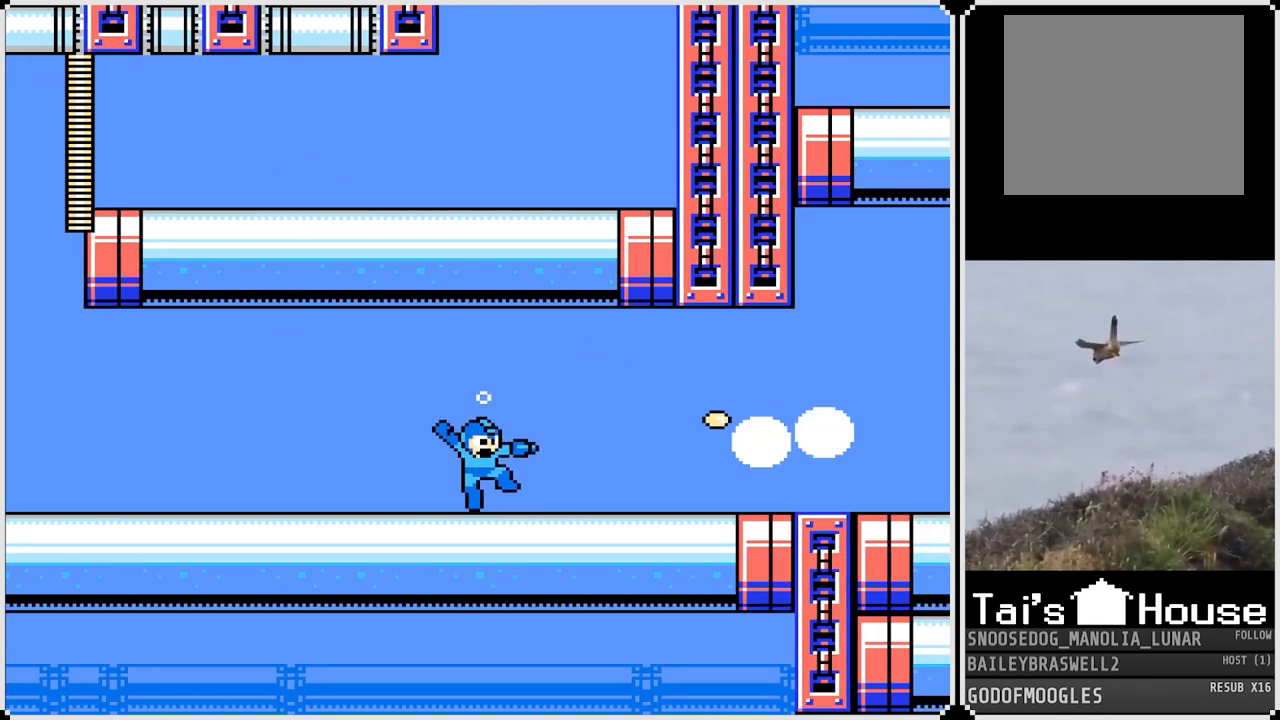
{"buttons": ["DPAD_RIGHT"], "left_stick": "center", "right_stick": "center", "events": [[33, "SQUARE", "down"], [50, "CROSS", "down"], [184, "CROSS", "up"], [184, "DPAD_RIGHT", "down"], [200, "SQUARE", "up"]]}
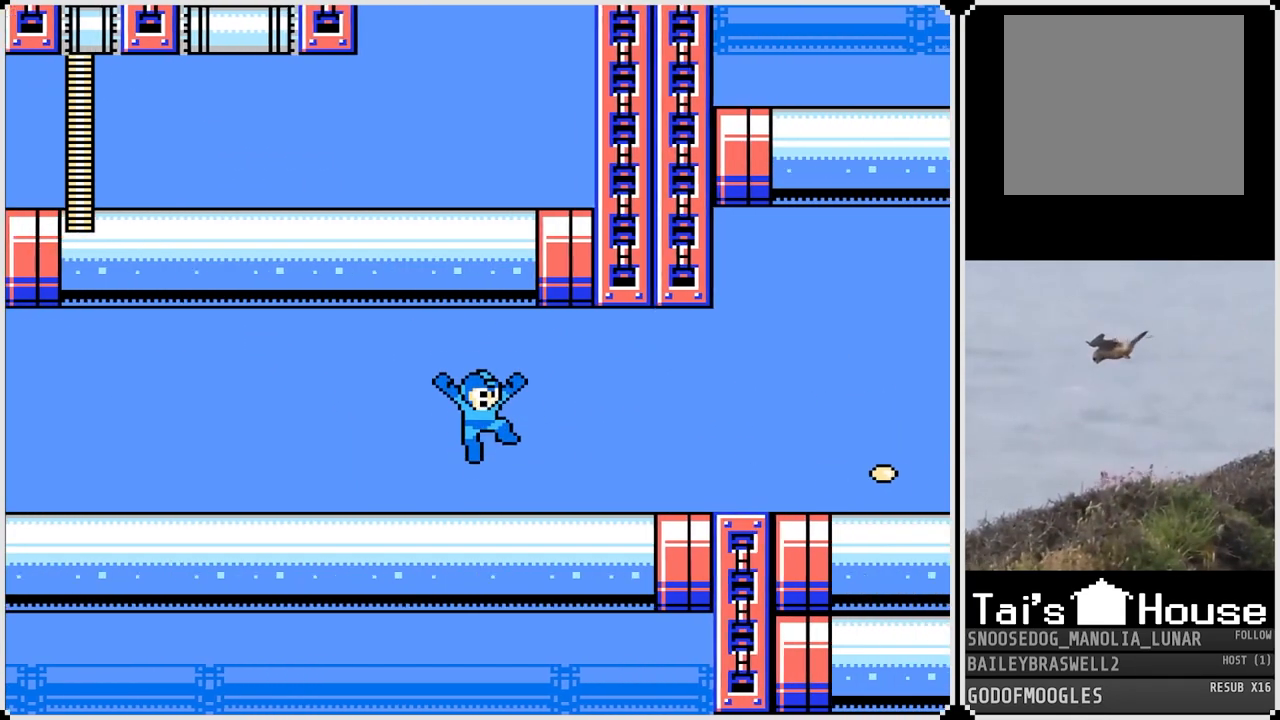
{"buttons": ["DPAD_RIGHT"], "left_stick": "center", "right_stick": "center", "events": [[150, "CROSS", "down"], [216, "CROSS", "up"]]}
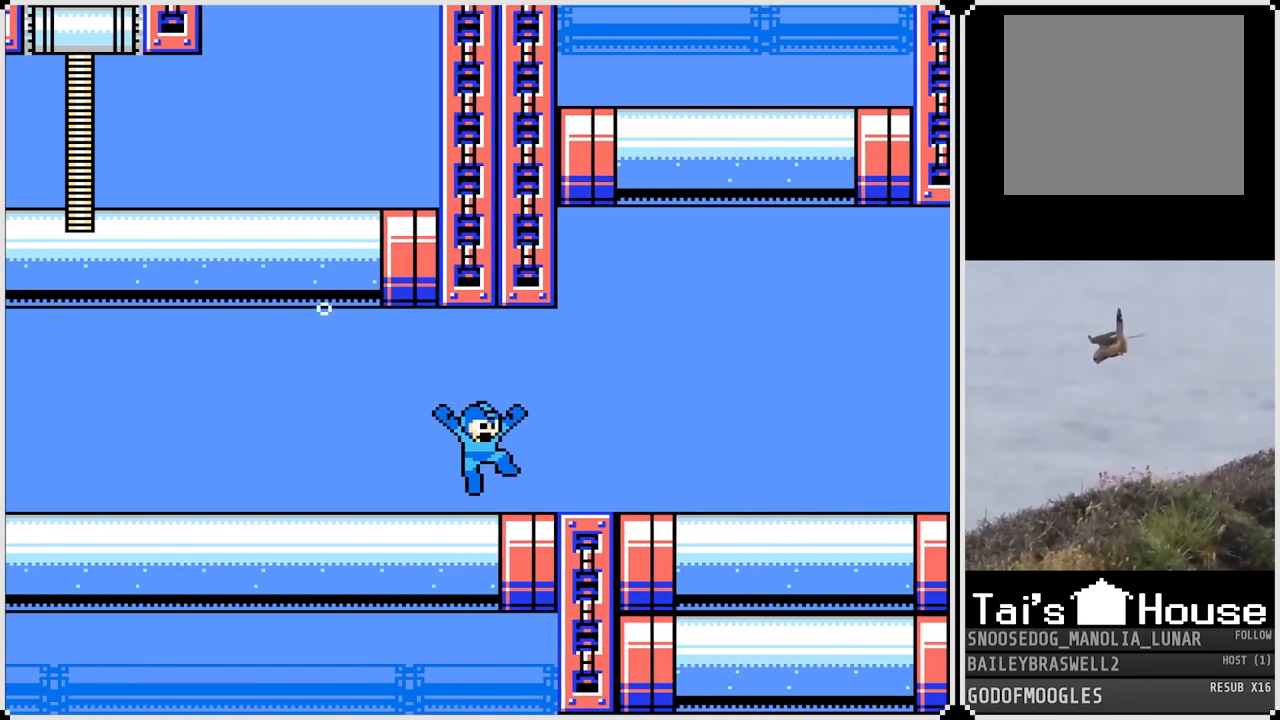
{"buttons": ["DPAD_RIGHT"], "left_stick": "center", "right_stick": "center", "events": [[150, "CROSS", "down"], [200, "CROSS", "up"]]}
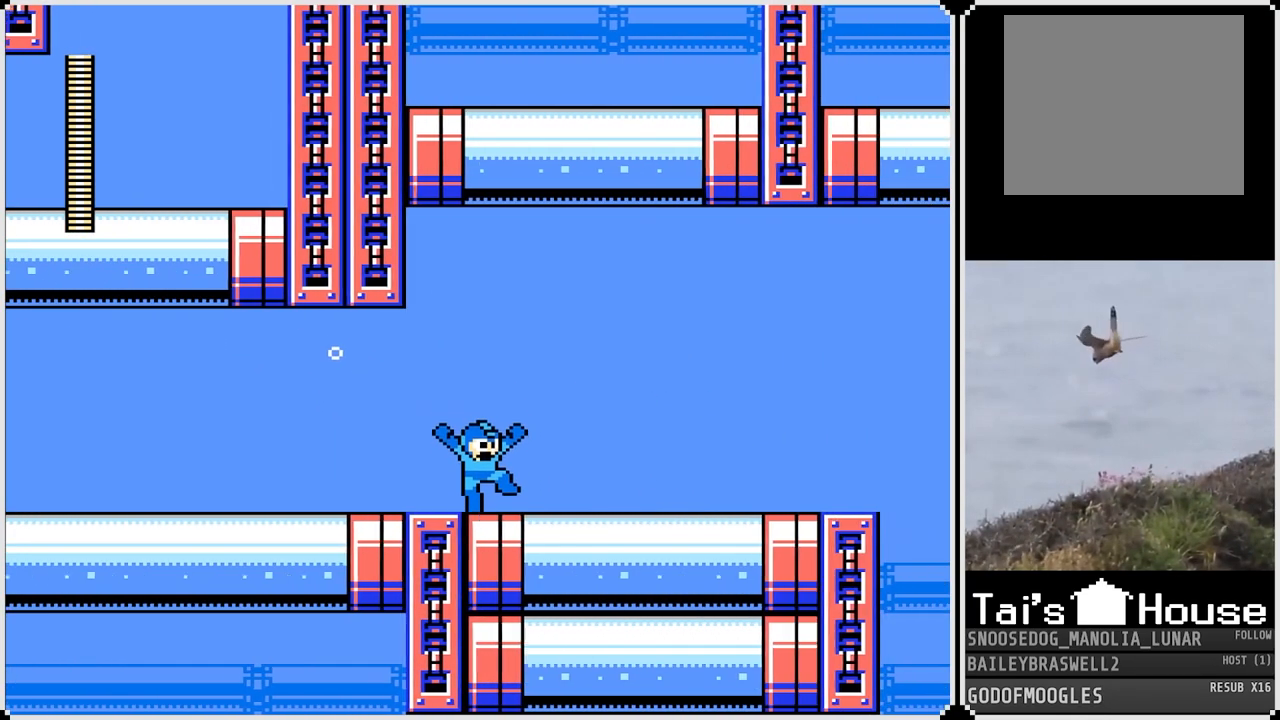
{"buttons": ["DPAD_RIGHT"], "left_stick": "center", "right_stick": "center", "events": [[100, "CROSS", "down"], [166, "CROSS", "up"]]}